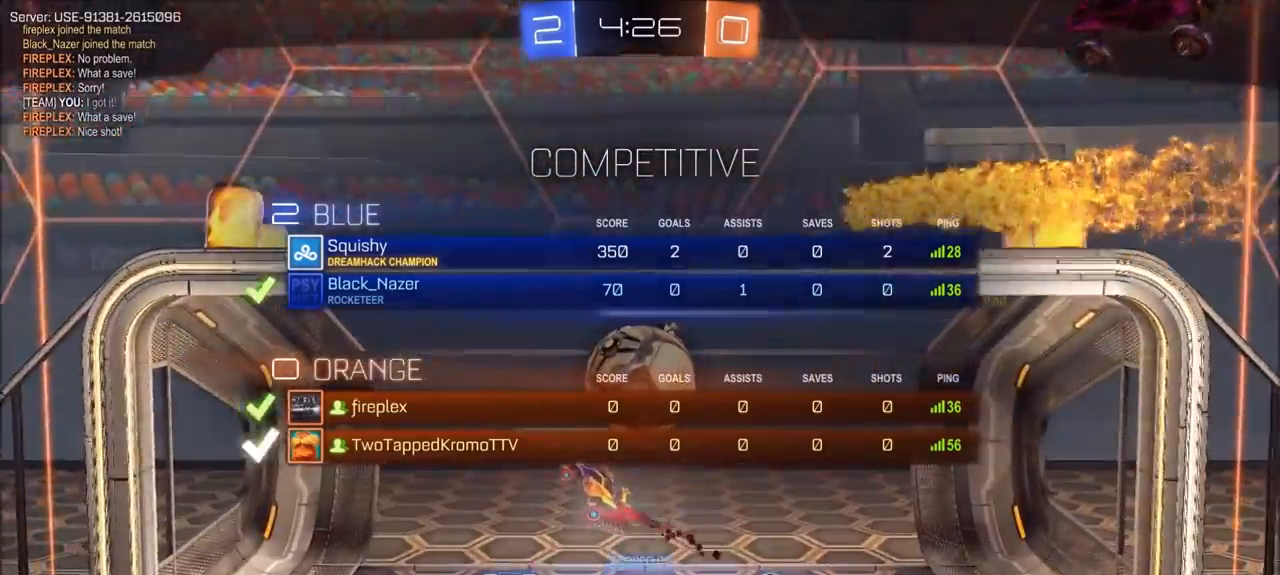
Gameplay with a controller (PlayStation layout); each line is a JSON object with the inputs held at the frame after it. "events" lists button and stick changes between this image and that frame as [ms after this image, input, new state], when the widget could be followed in between. Not read: R1.
{"buttons": [], "left_stick": "center", "right_stick": "center", "events": [[367, "CROSS", "down"], [467, "CROSS", "up"]]}
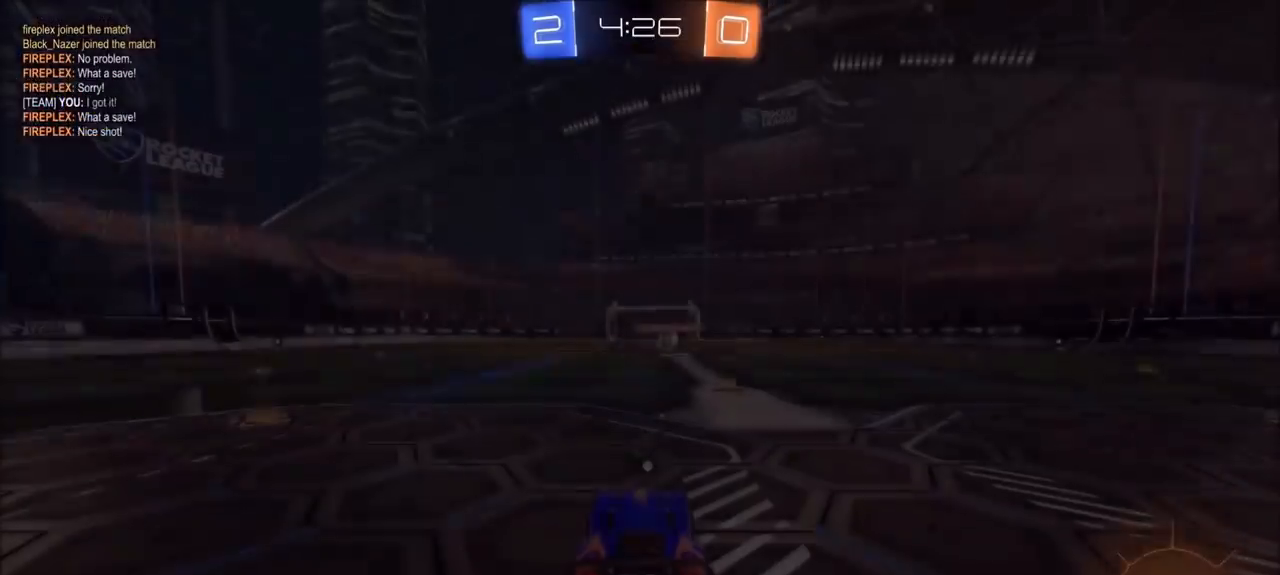
{"buttons": [], "left_stick": "center", "right_stick": "center", "events": []}
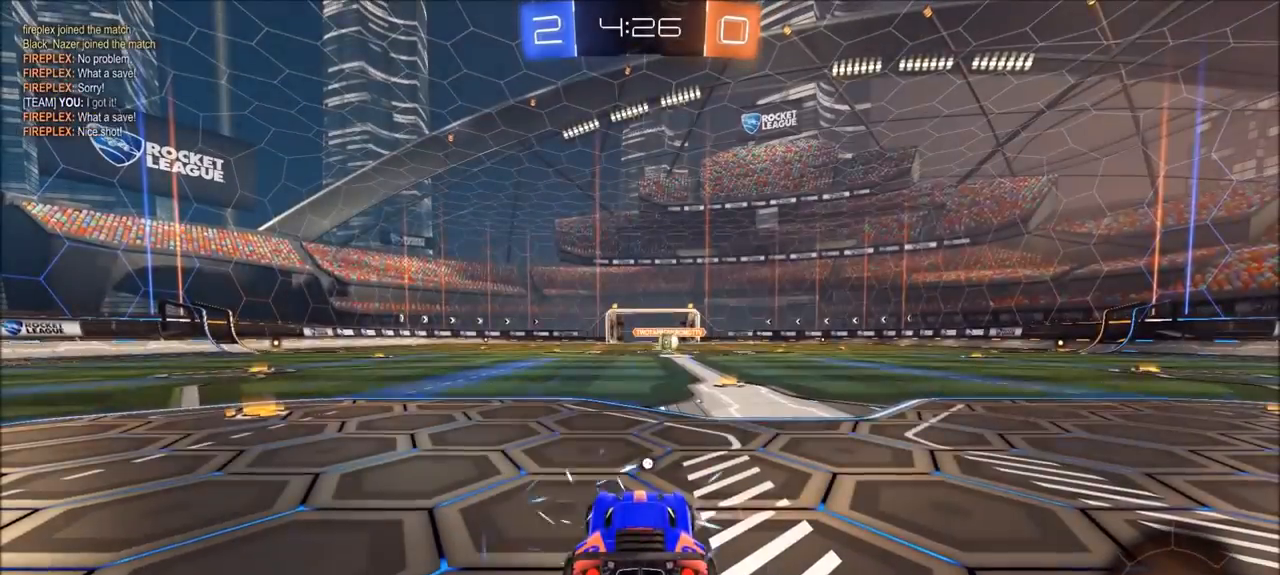
{"buttons": [], "left_stick": "center", "right_stick": "right", "events": [[300, "right_stick", "right"]]}
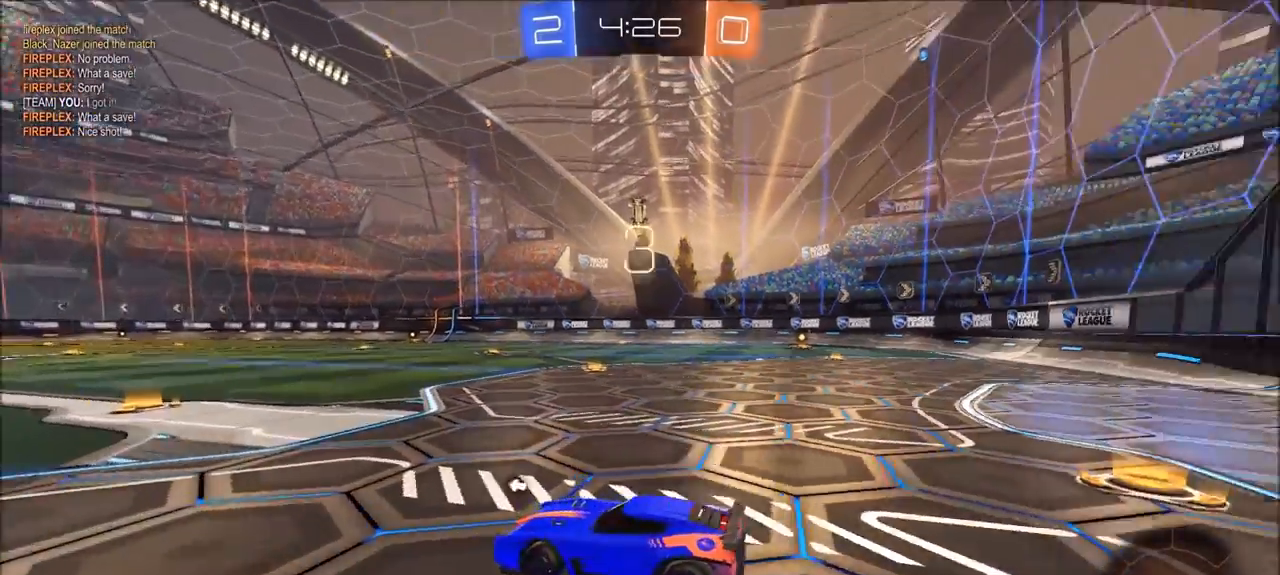
{"buttons": [], "left_stick": "center", "right_stick": "right", "events": []}
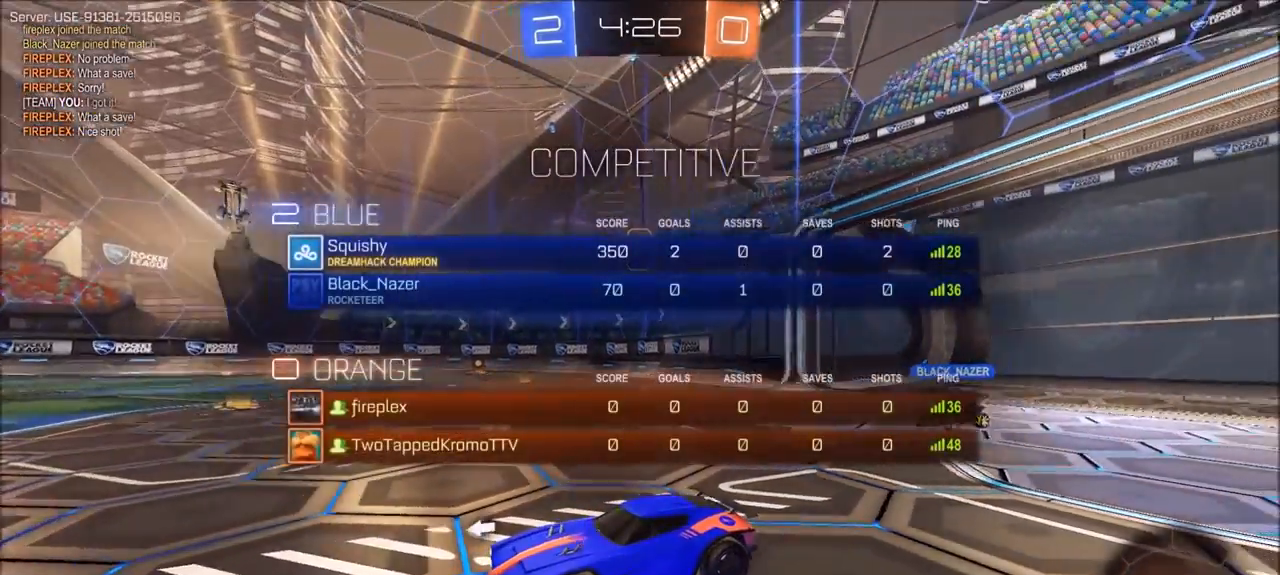
{"buttons": [], "left_stick": "center", "right_stick": "right", "events": []}
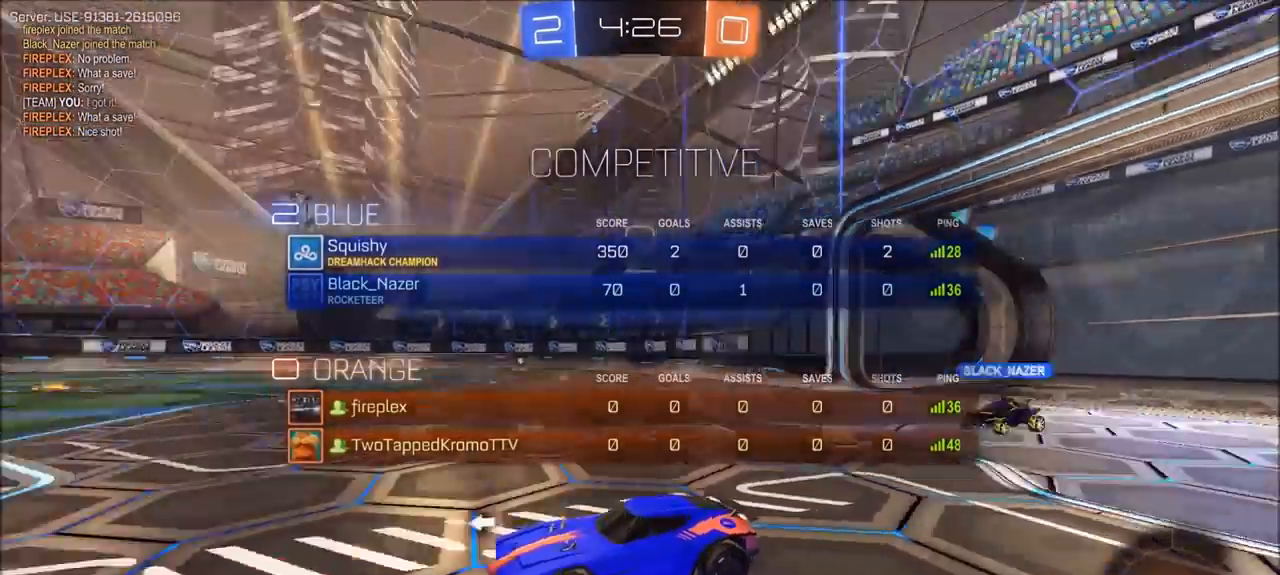
{"buttons": ["R2"], "left_stick": "center", "right_stick": "center", "events": [[33, "right_stick", "center"], [433, "R2", "down"]]}
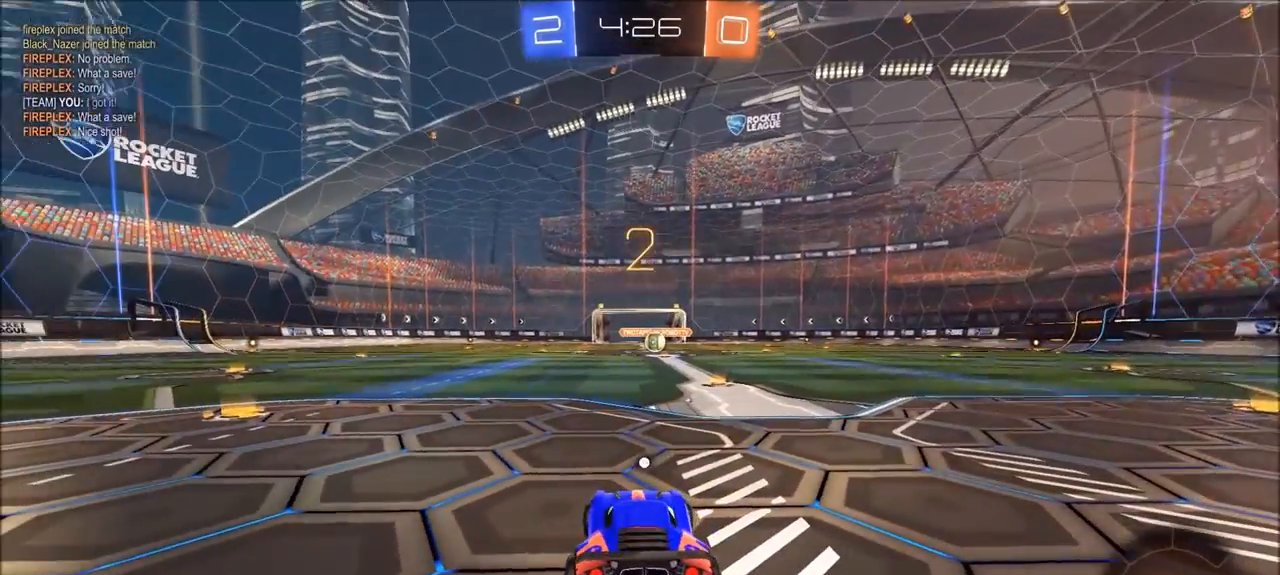
{"buttons": ["CIRCLE", "R2"], "left_stick": "center", "right_stick": "center", "events": [[33, "CIRCLE", "down"]]}
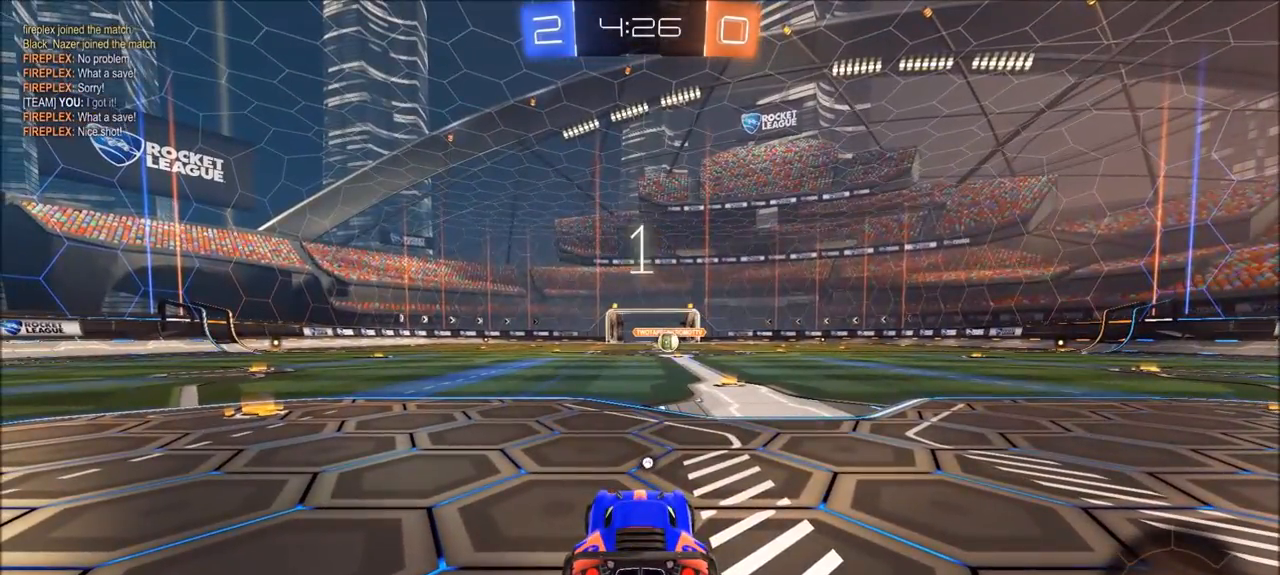
{"buttons": ["CIRCLE", "R2"], "left_stick": "right", "right_stick": "center", "events": [[133, "left_stick", "right"]]}
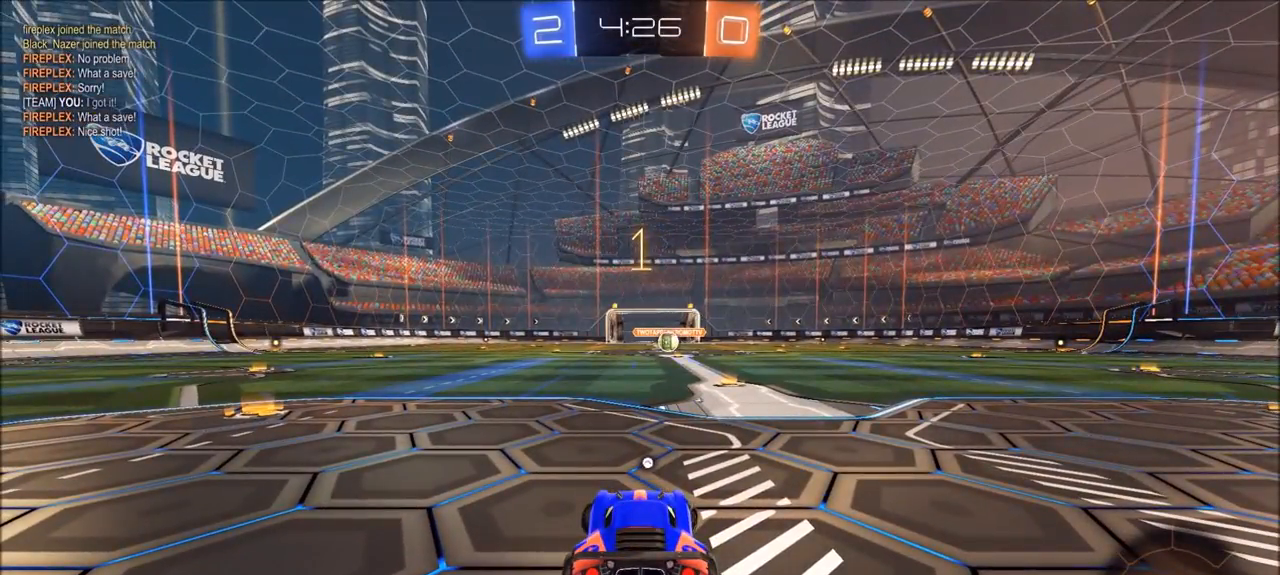
{"buttons": ["CIRCLE", "R2"], "left_stick": "center", "right_stick": "center", "events": [[500, "left_stick", "center"]]}
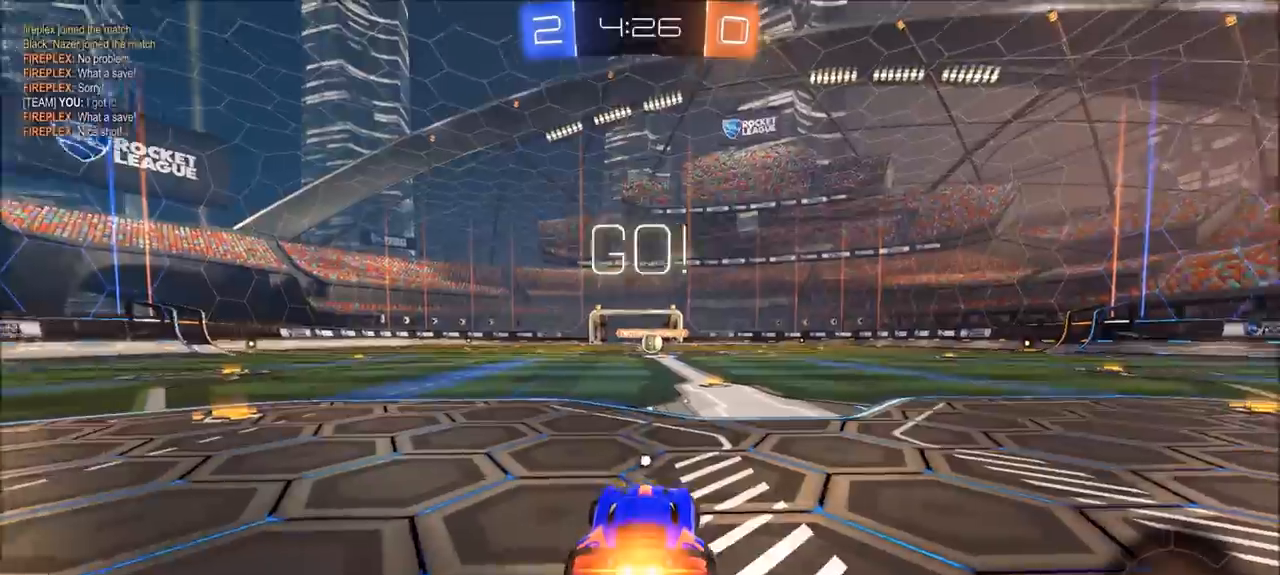
{"buttons": ["CIRCLE", "R2"], "left_stick": "center", "right_stick": "center", "events": []}
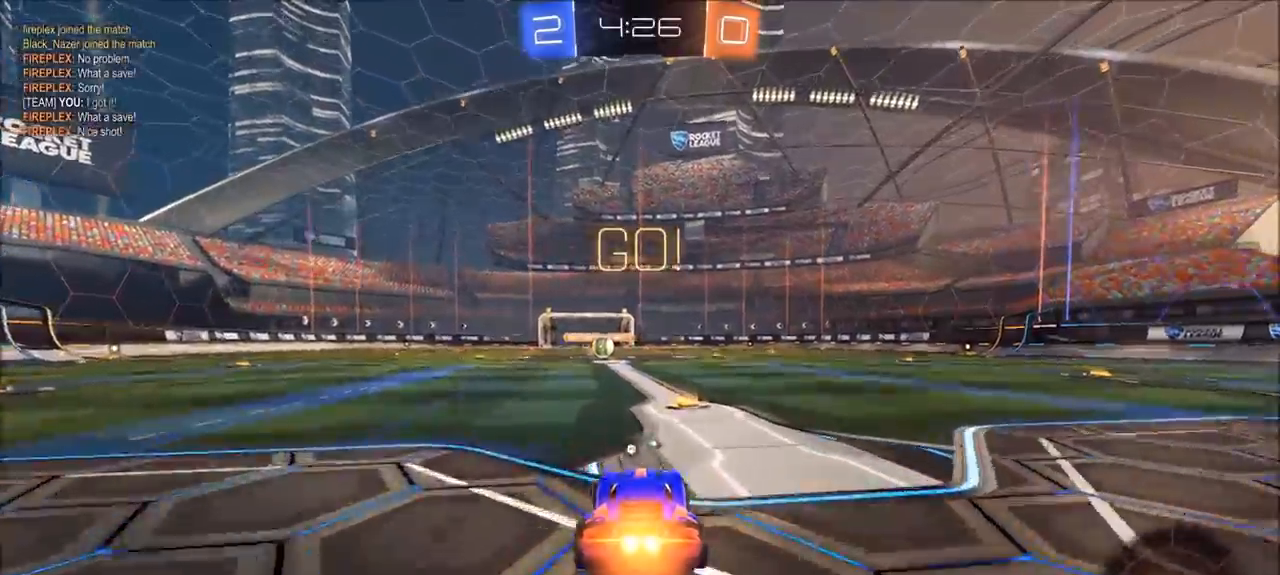
{"buttons": ["CIRCLE", "R2"], "left_stick": "up-left", "right_stick": "center", "events": [[67, "left_stick", "up-right"], [133, "CROSS", "down"], [200, "L1", "down"], [200, "left_stick", "up-left"], [233, "CROSS", "up"], [267, "CROSS", "down"], [300, "TRIANGLE", "down"], [433, "CROSS", "up"], [433, "L1", "up"], [467, "TRIANGLE", "up"]]}
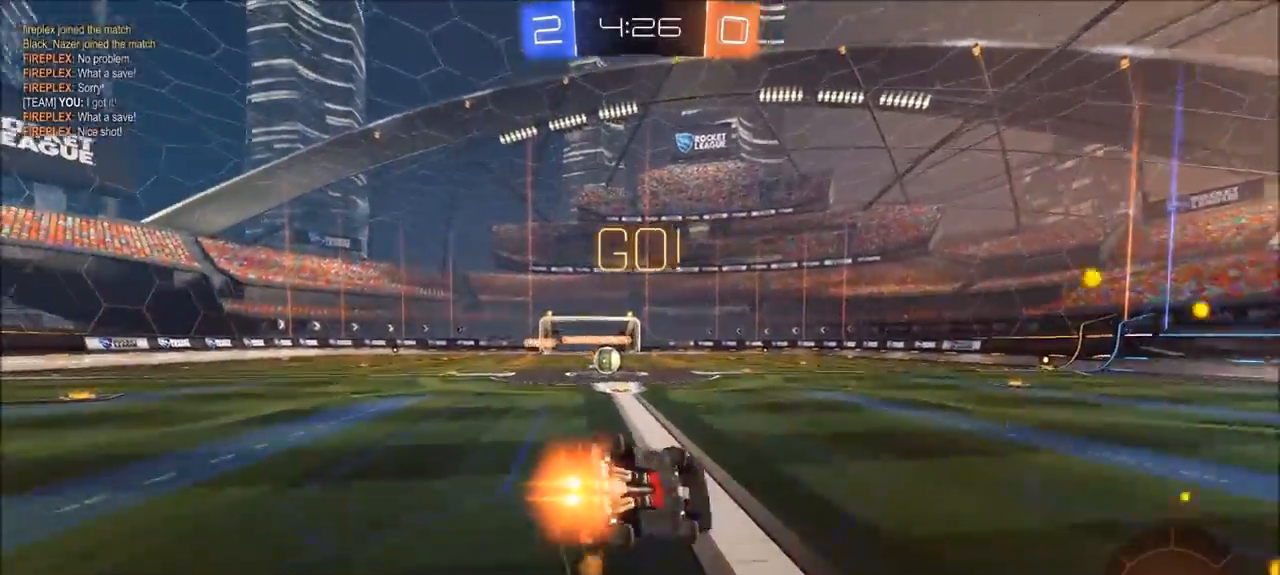
{"buttons": ["R2"], "left_stick": "center", "right_stick": "center", "events": [[100, "CIRCLE", "up"], [500, "left_stick", "center"]]}
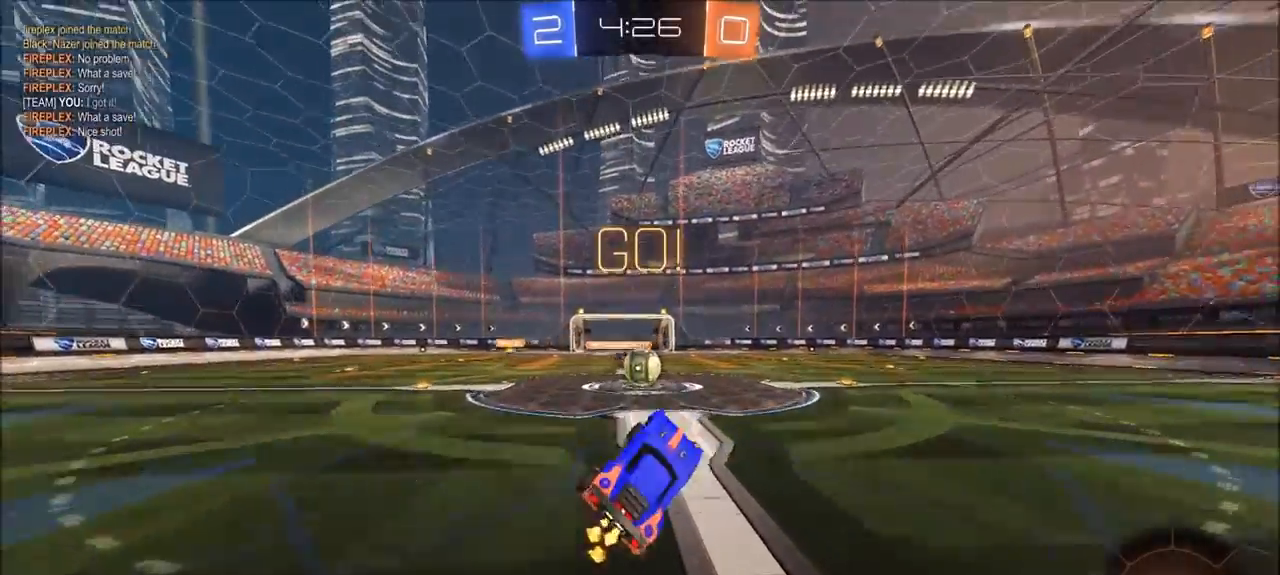
{"buttons": ["CROSS", "R2"], "left_stick": "right", "right_stick": "center", "events": [[467, "CROSS", "down"], [467, "left_stick", "right"]]}
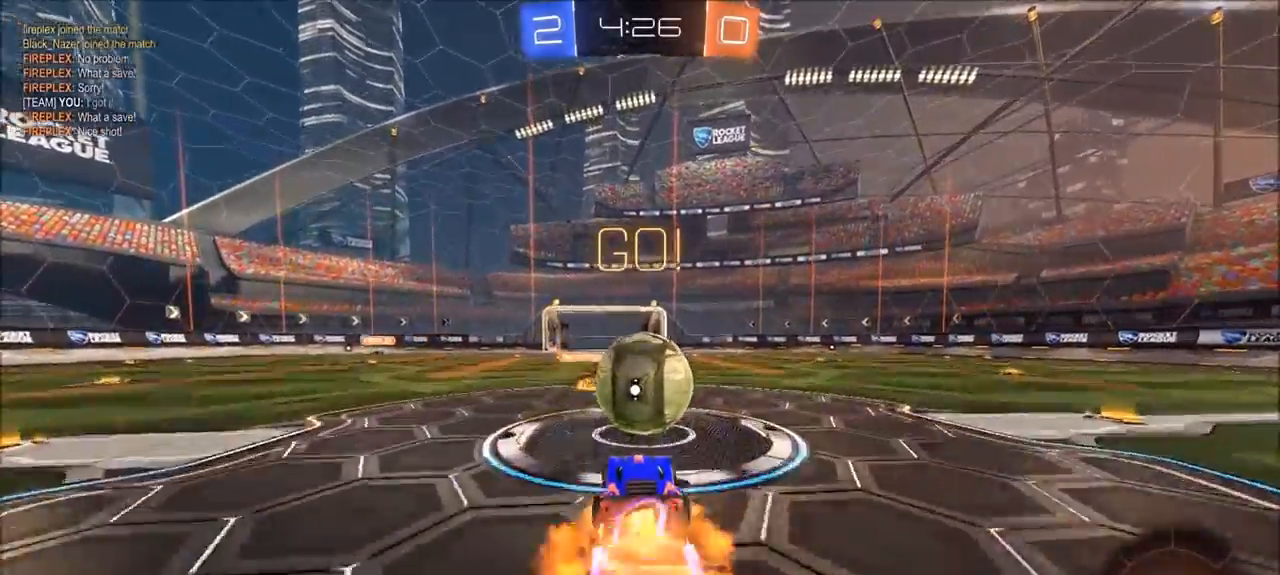
{"buttons": ["TRIANGLE", "R2"], "left_stick": "right", "right_stick": "center", "events": [[33, "CROSS", "up"], [100, "CROSS", "down"], [133, "SQUARE", "down"], [133, "TRIANGLE", "down"], [167, "CROSS", "up"], [300, "SQUARE", "up"], [367, "TRIANGLE", "up"], [500, "TRIANGLE", "down"]]}
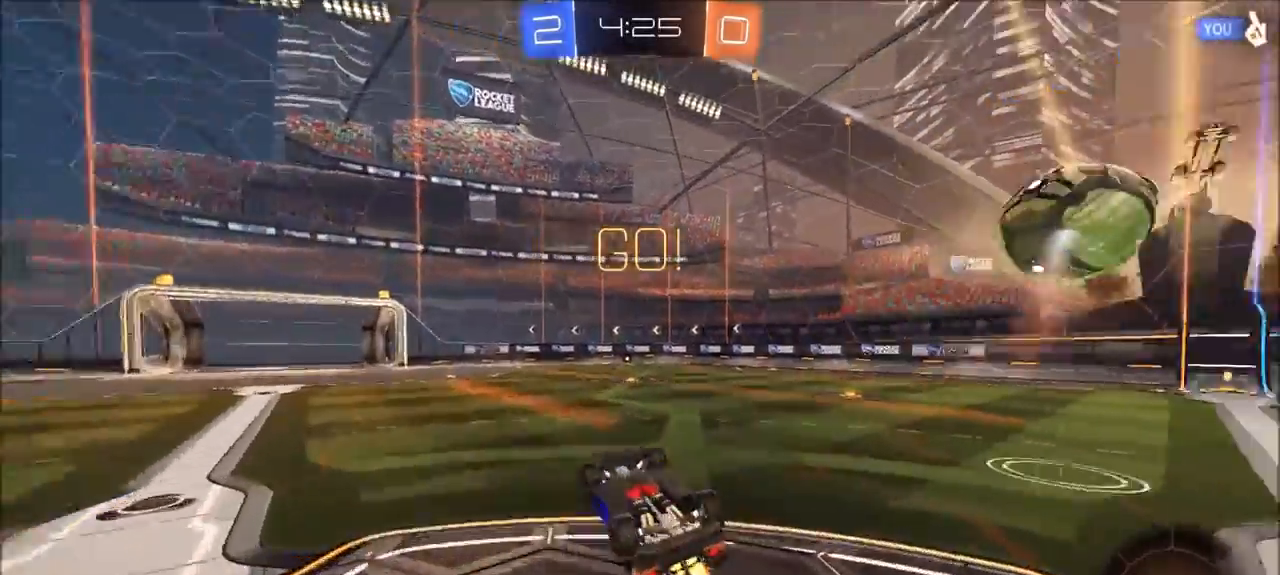
{"buttons": ["R2"], "left_stick": "up-right", "right_stick": "center", "events": [[67, "L1", "down"], [67, "left_stick", "up-right"], [133, "TRIANGLE", "up"], [233, "R2", "up"], [267, "L1", "up"], [333, "R2", "down"]]}
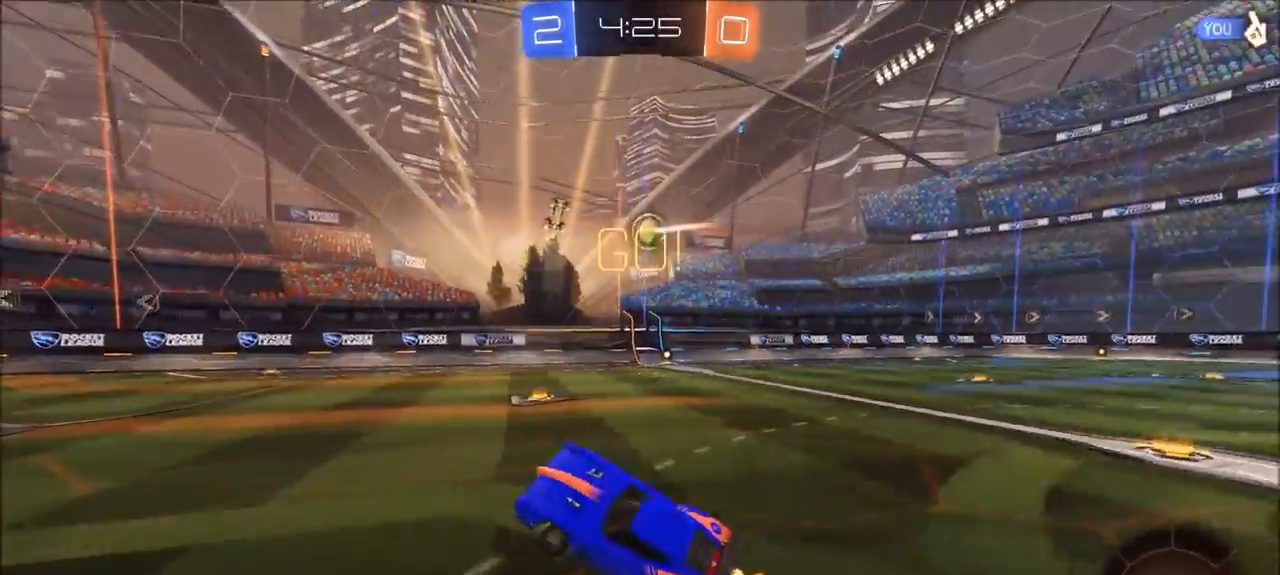
{"buttons": ["R2"], "left_stick": "up-right", "right_stick": "center", "events": [[267, "L1", "down"], [333, "L1", "up"]]}
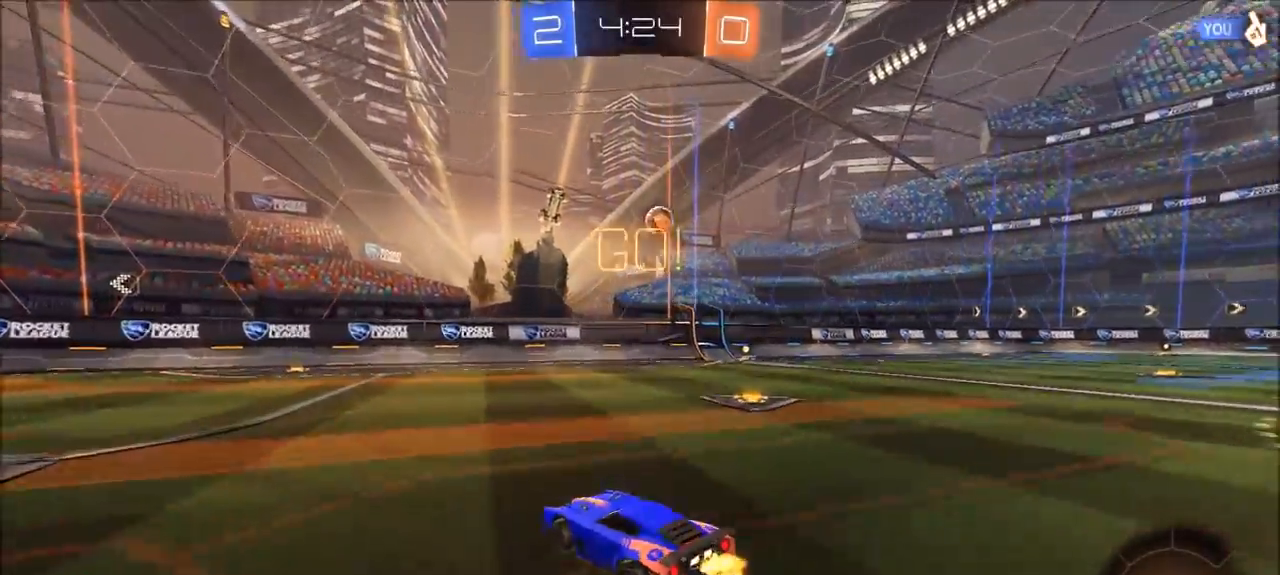
{"buttons": ["CIRCLE", "R2"], "left_stick": "up-right", "right_stick": "center", "events": [[33, "TRIANGLE", "down"], [133, "TRIANGLE", "up"], [200, "CIRCLE", "down"], [333, "CIRCLE", "up"], [467, "CIRCLE", "down"]]}
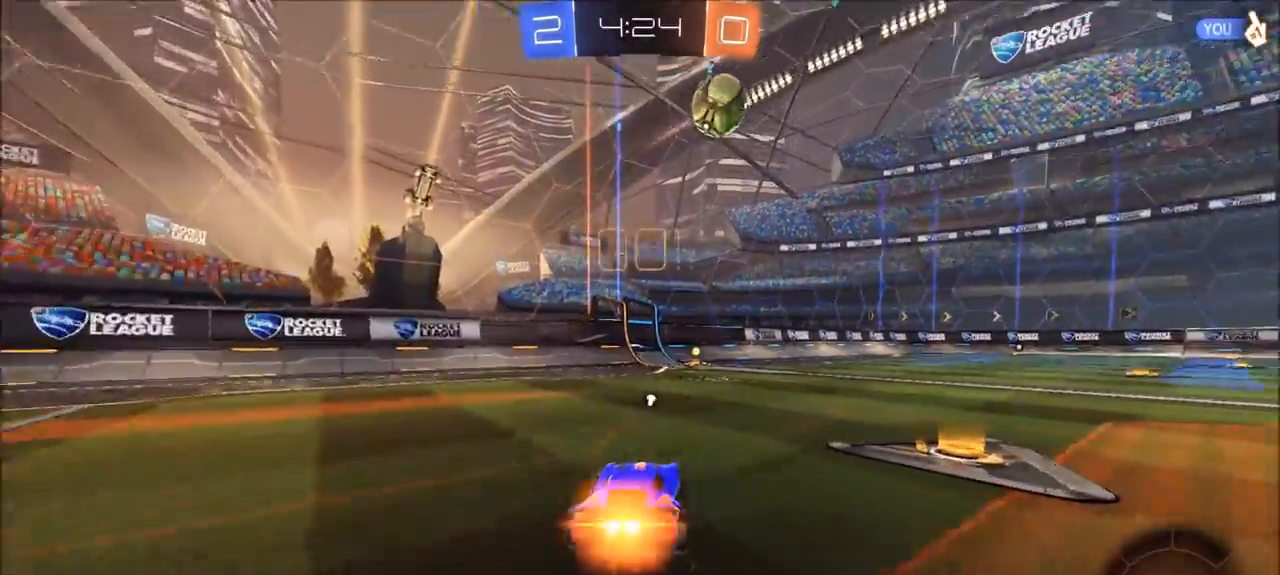
{"buttons": [], "left_stick": "center", "right_stick": "center", "events": [[67, "CROSS", "down"], [67, "left_stick", "up"], [100, "L1", "down"], [133, "CROSS", "up"], [167, "CROSS", "down"], [200, "TRIANGLE", "down"], [233, "CROSS", "up"], [267, "CIRCLE", "up"], [267, "L1", "up"], [300, "TRIANGLE", "up"], [367, "left_stick", "center"], [433, "R2", "up"]]}
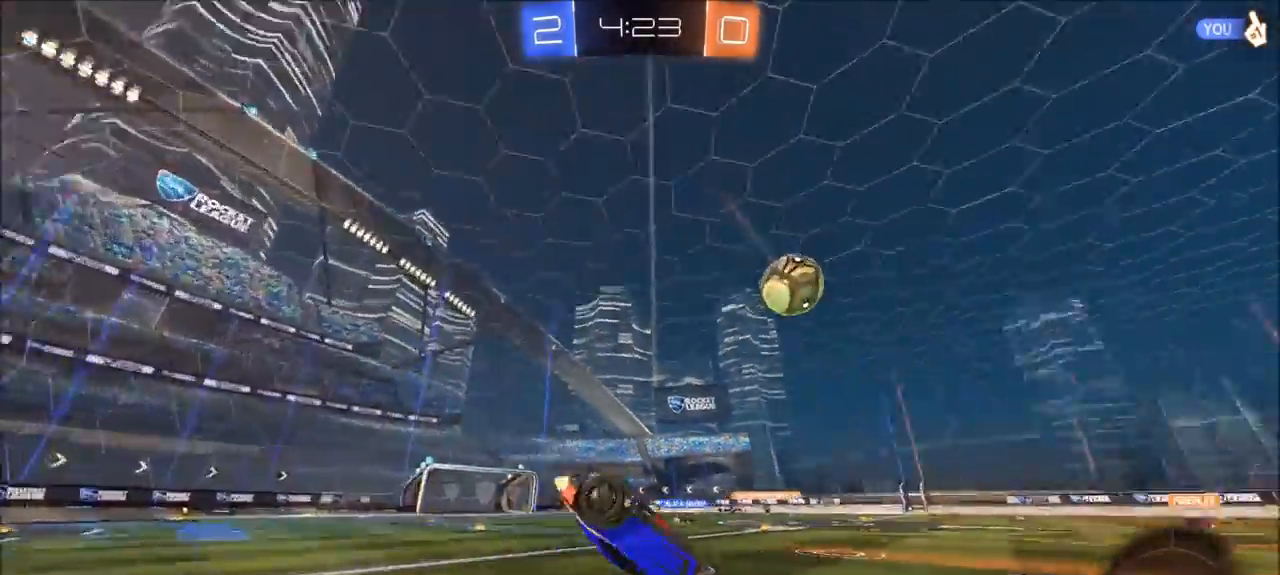
{"buttons": ["R2"], "left_stick": "up-right", "right_stick": "center", "events": [[167, "left_stick", "up-right"], [283, "R2", "down"]]}
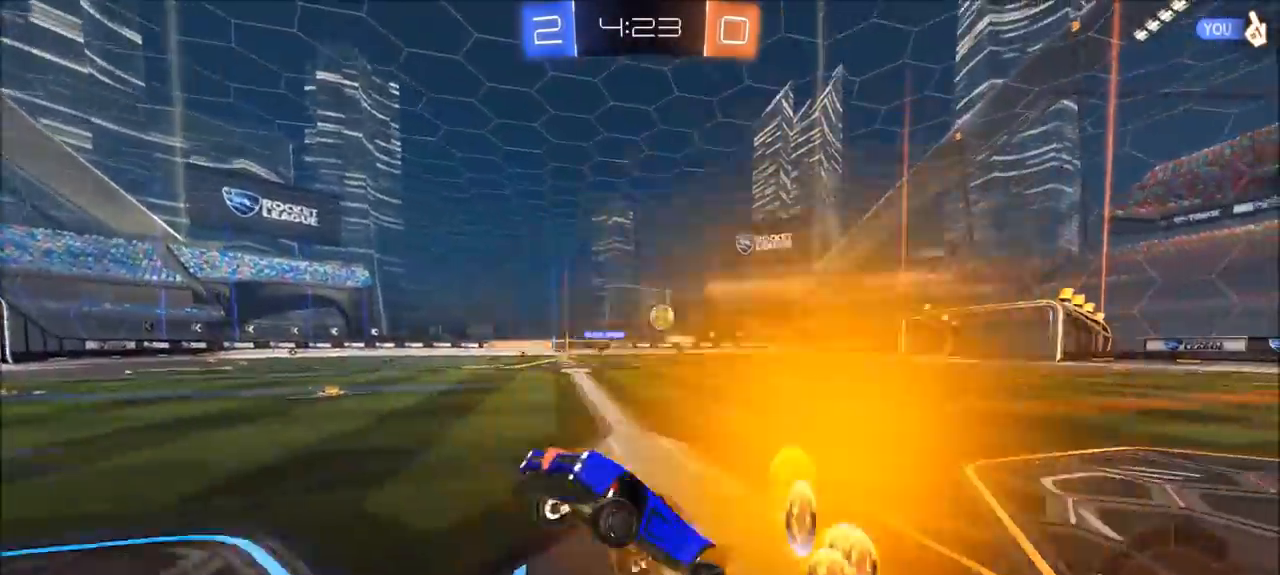
{"buttons": ["L1", "R2"], "left_stick": "up-right", "right_stick": "center", "events": [[467, "L1", "down"]]}
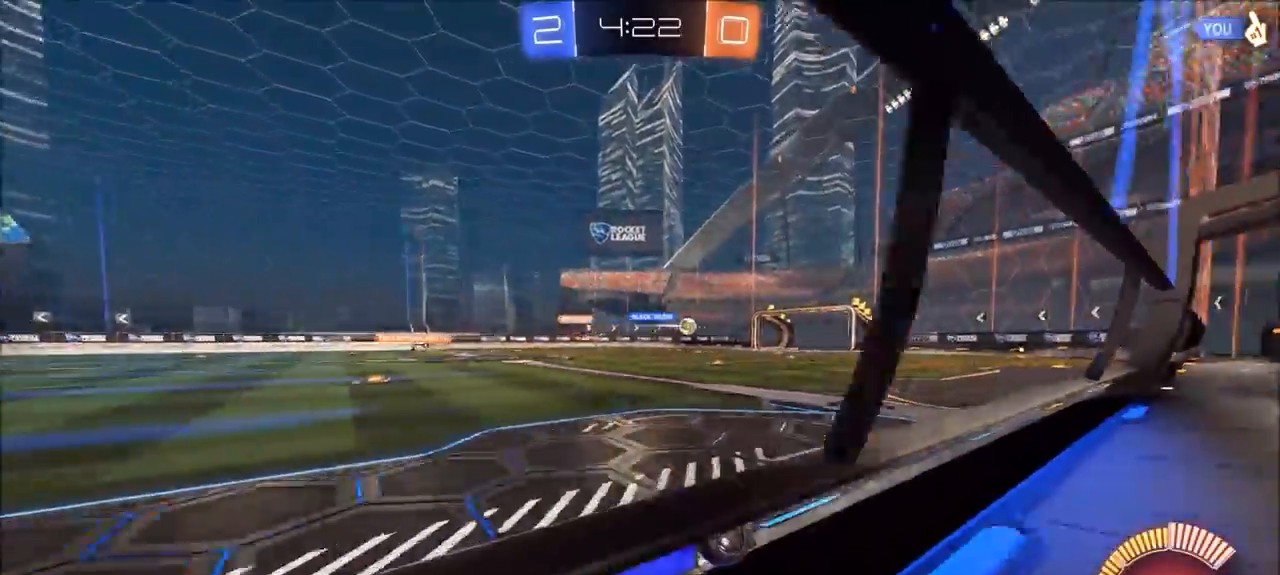
{"buttons": ["CIRCLE", "R2"], "left_stick": "up-right", "right_stick": "center", "events": [[67, "L1", "up"], [367, "CIRCLE", "down"]]}
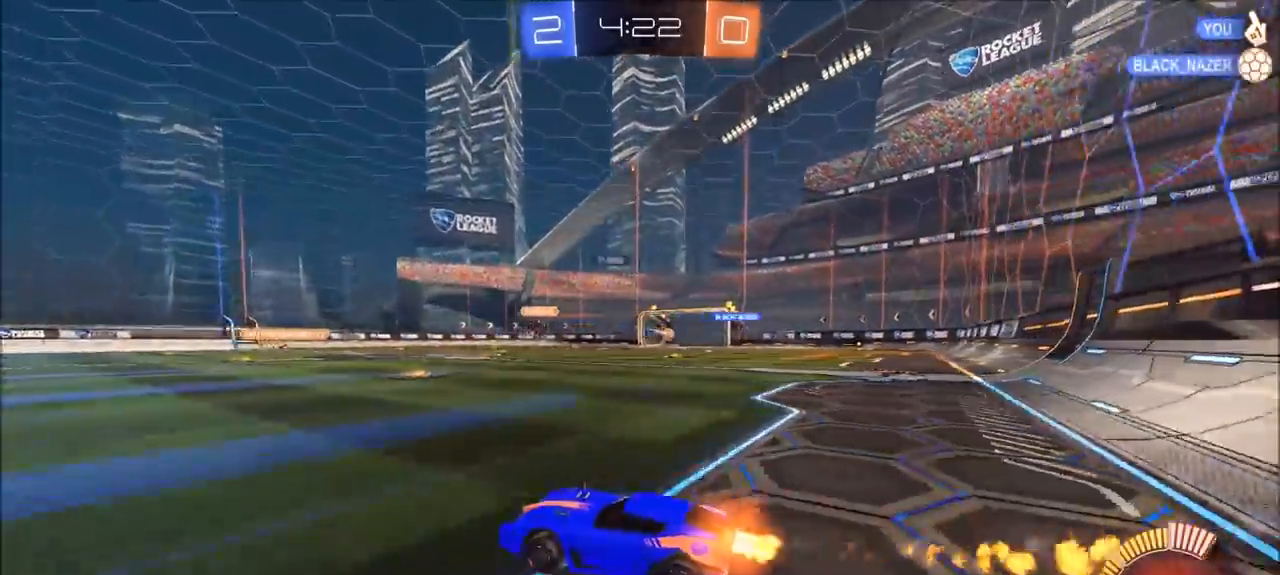
{"buttons": [], "left_stick": "up-right", "right_stick": "center", "events": [[100, "CROSS", "down"], [133, "L1", "down"], [167, "CROSS", "up"], [233, "CROSS", "down"], [367, "CROSS", "up"], [367, "R2", "up"], [433, "CIRCLE", "up"], [433, "L1", "up"]]}
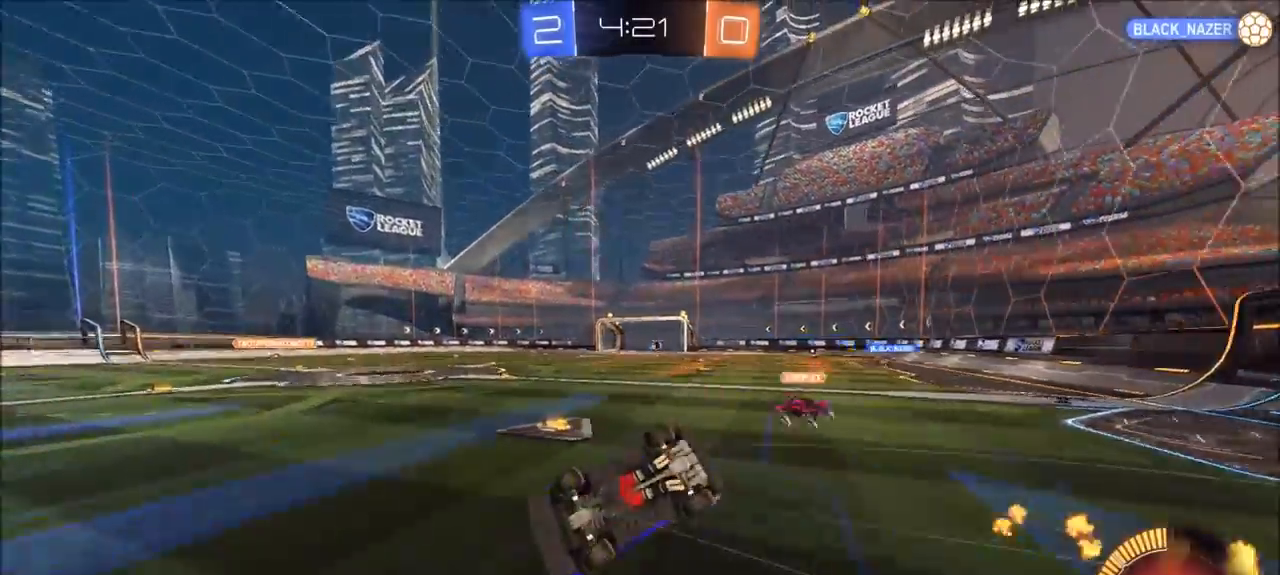
{"buttons": [], "left_stick": "center", "right_stick": "center", "events": [[67, "left_stick", "center"], [267, "TRIANGLE", "down"], [367, "TRIANGLE", "up"], [433, "DPAD_LEFT", "down"], [467, "DPAD_LEFT", "up"]]}
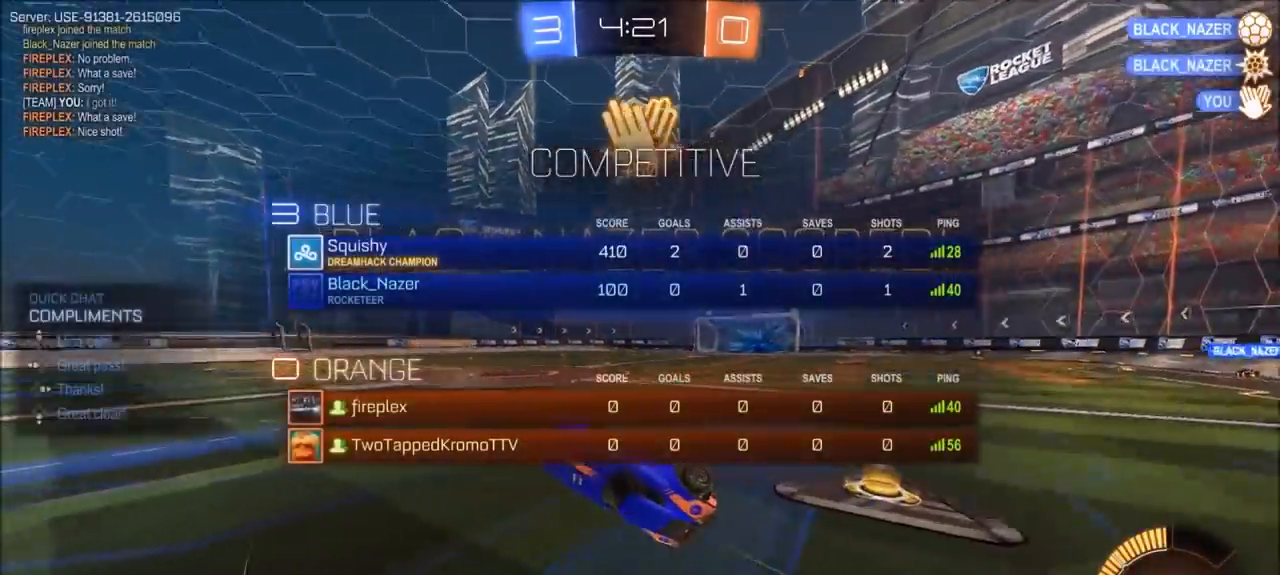
{"buttons": [], "left_stick": "center", "right_stick": "center", "events": [[67, "DPAD_UP", "down"], [100, "DPAD_UP", "up"], [367, "TRIANGLE", "down"], [433, "TRIANGLE", "up"]]}
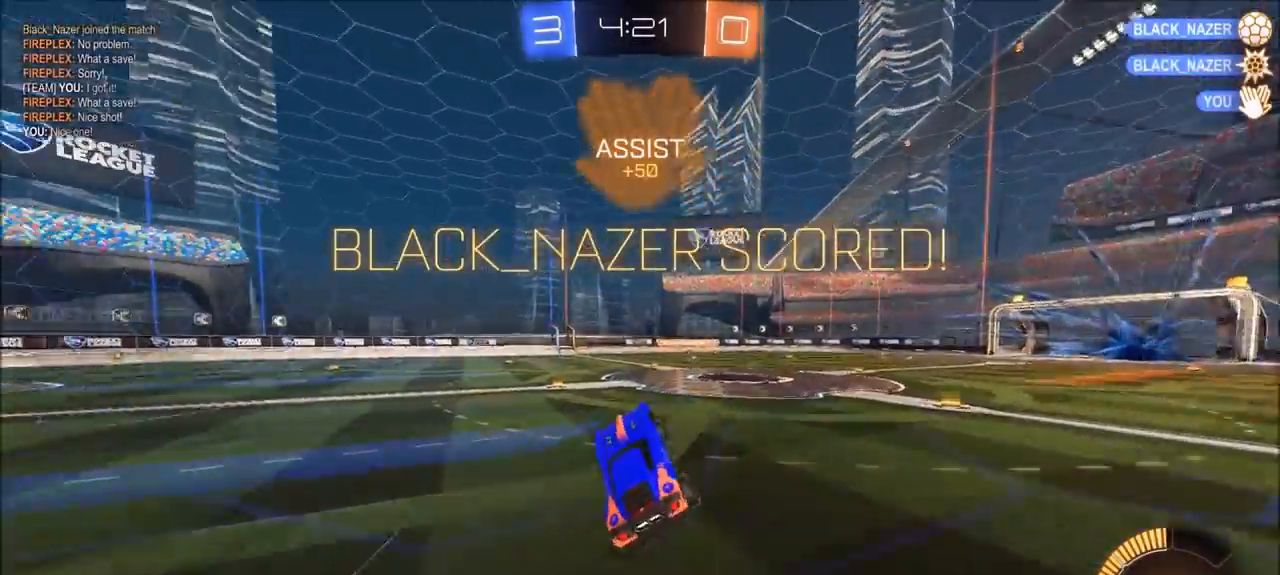
{"buttons": [], "left_stick": "up-right", "right_stick": "center", "events": [[33, "TRIANGLE", "down"], [67, "TRIANGLE", "up"], [100, "left_stick", "up-right"], [433, "CROSS", "down"], [500, "CROSS", "up"]]}
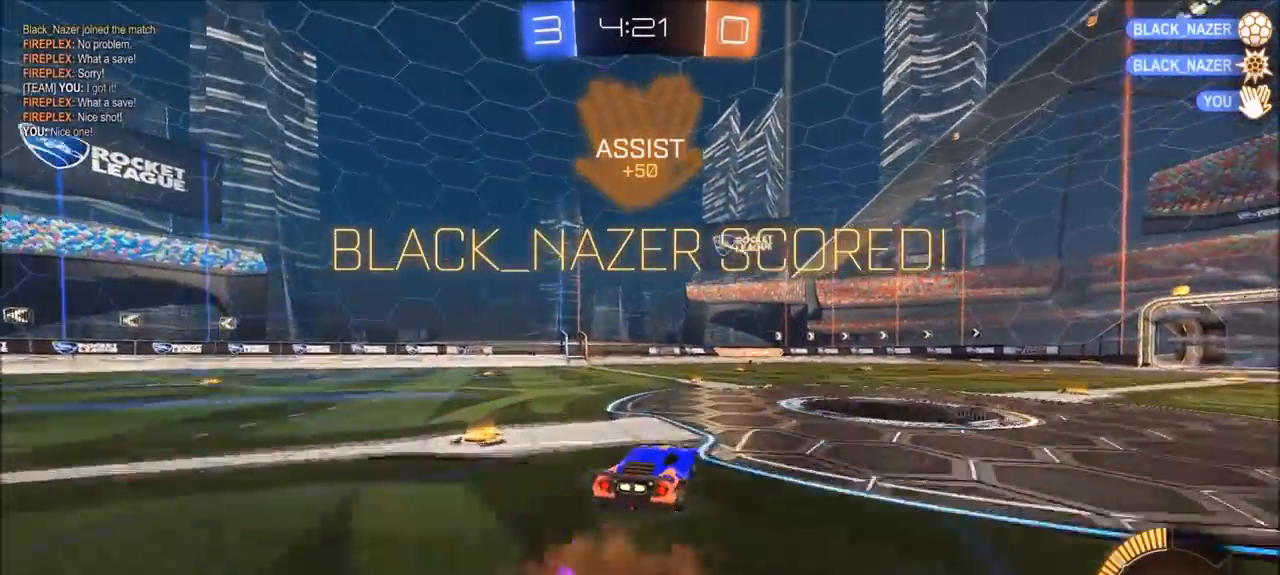
{"buttons": [], "left_stick": "right", "right_stick": "center", "events": [[133, "CROSS", "down"], [133, "L1", "down"], [267, "CROSS", "up"], [400, "L1", "up"], [400, "left_stick", "right"]]}
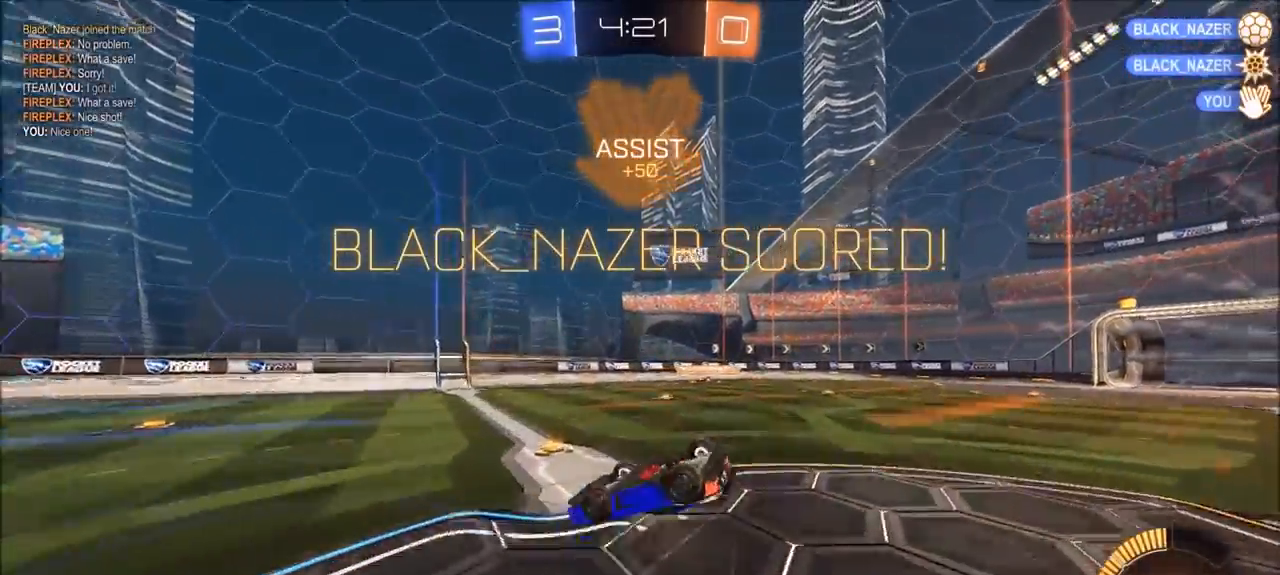
{"buttons": [], "left_stick": "right", "right_stick": "center", "events": [[233, "L1", "down"], [400, "L1", "up"]]}
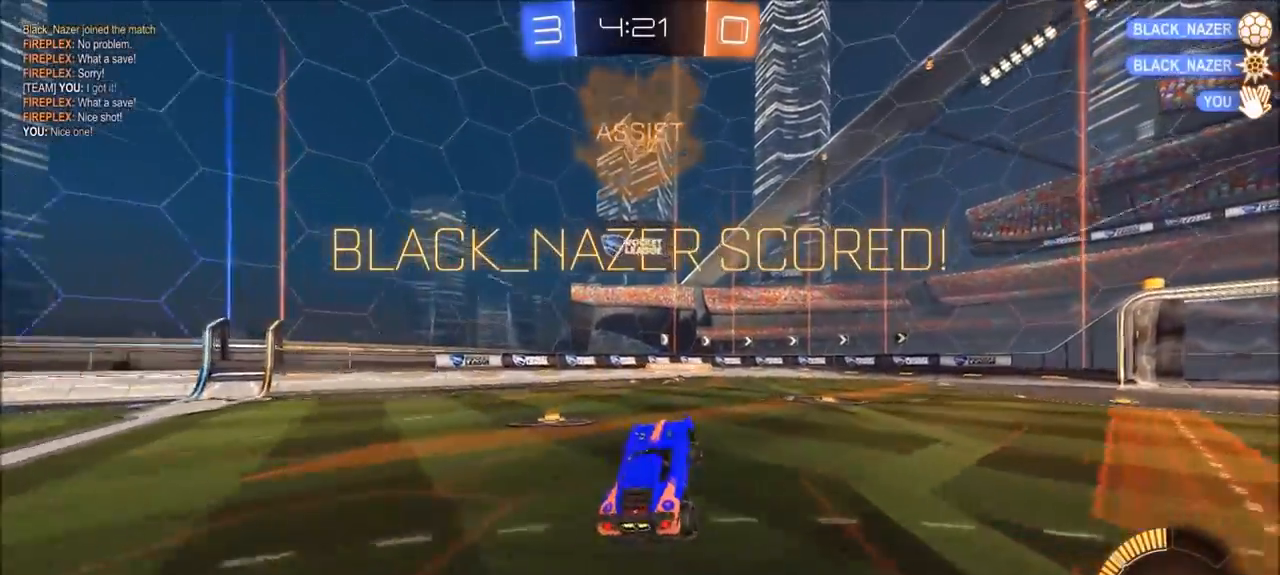
{"buttons": ["CROSS", "CIRCLE"], "left_stick": "right", "right_stick": "center"}
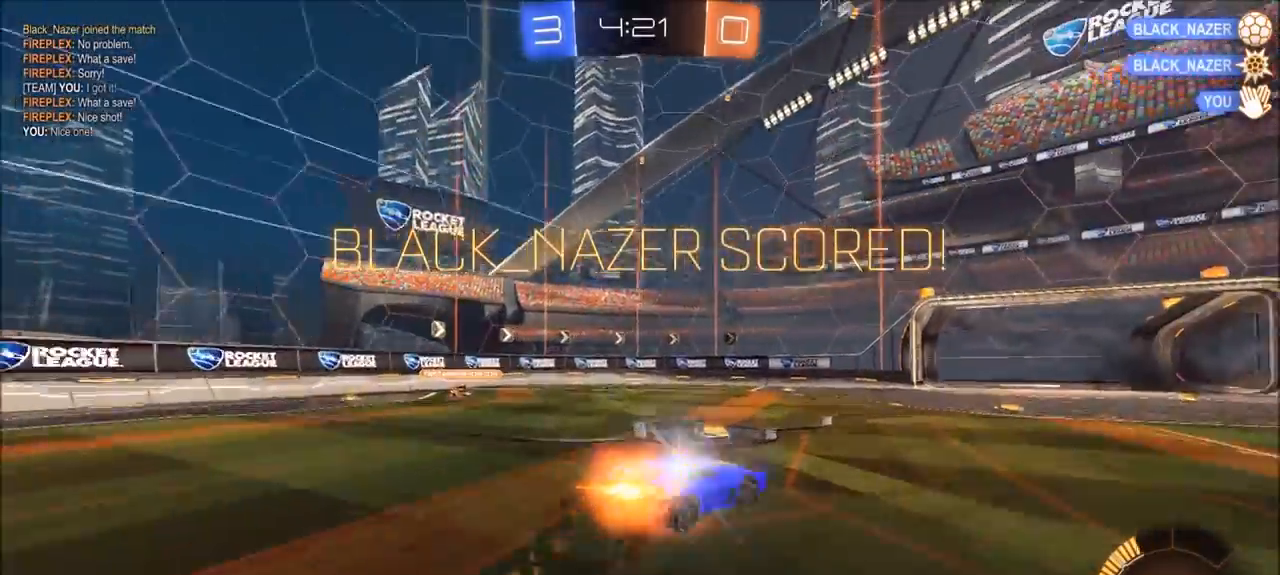
{"buttons": [], "left_stick": "right", "right_stick": "center", "events": [[200, "CROSS", "up"], [400, "CROSS", "down"], [433, "CIRCLE", "up"], [500, "CROSS", "up"]]}